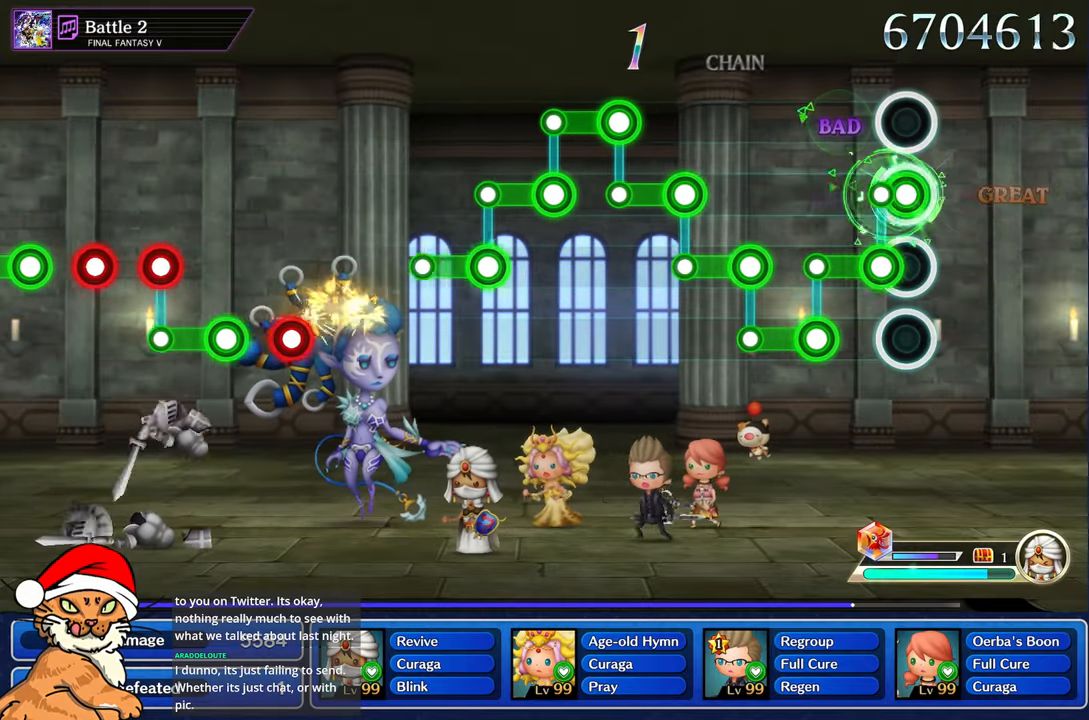
Gameplay with a controller (PlayStation layout); each line is a JSON object with the inputs held at the frame after it. "events" lists button and stick changes between this image and that frame as [ms after this image, input, new state], when the widget could be followed in between. Not read: L3 R3.
{"buttons": ["R1"], "left_stick": "center", "right_stick": "center", "events": [[50, "L1", "up"], [83, "R1", "down"], [300, "L1", "down"], [300, "R1", "up"], [467, "L1", "up"], [467, "R1", "down"]]}
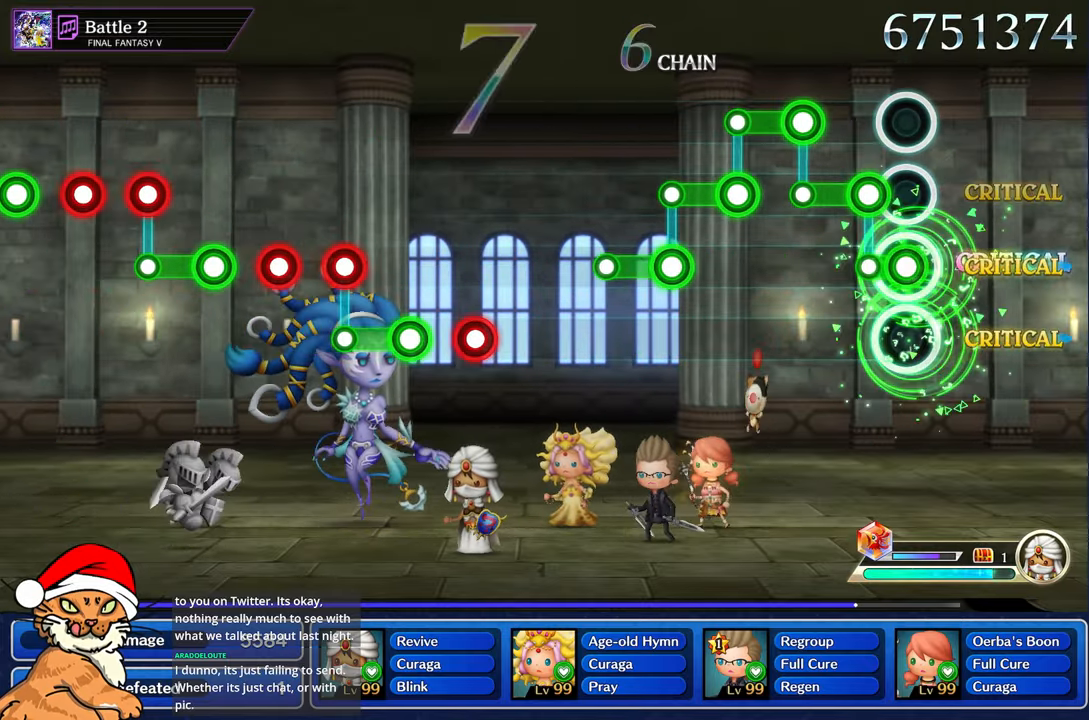
{"buttons": ["R1"], "left_stick": "center", "right_stick": "center", "events": [[167, "L1", "down"], [167, "R1", "up"], [333, "L1", "up"], [333, "R1", "down"]]}
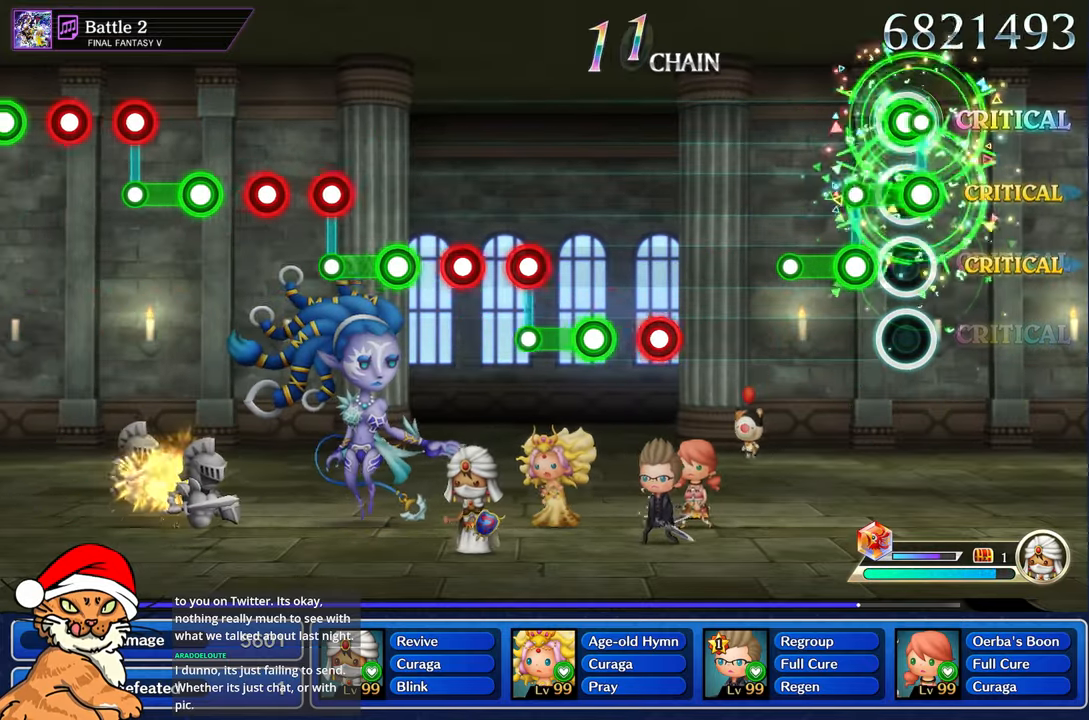
{"buttons": [], "left_stick": "center", "right_stick": "center", "events": [[17, "L1", "down"], [50, "R1", "up"], [200, "R1", "down"], [217, "L1", "up"], [383, "R1", "up"]]}
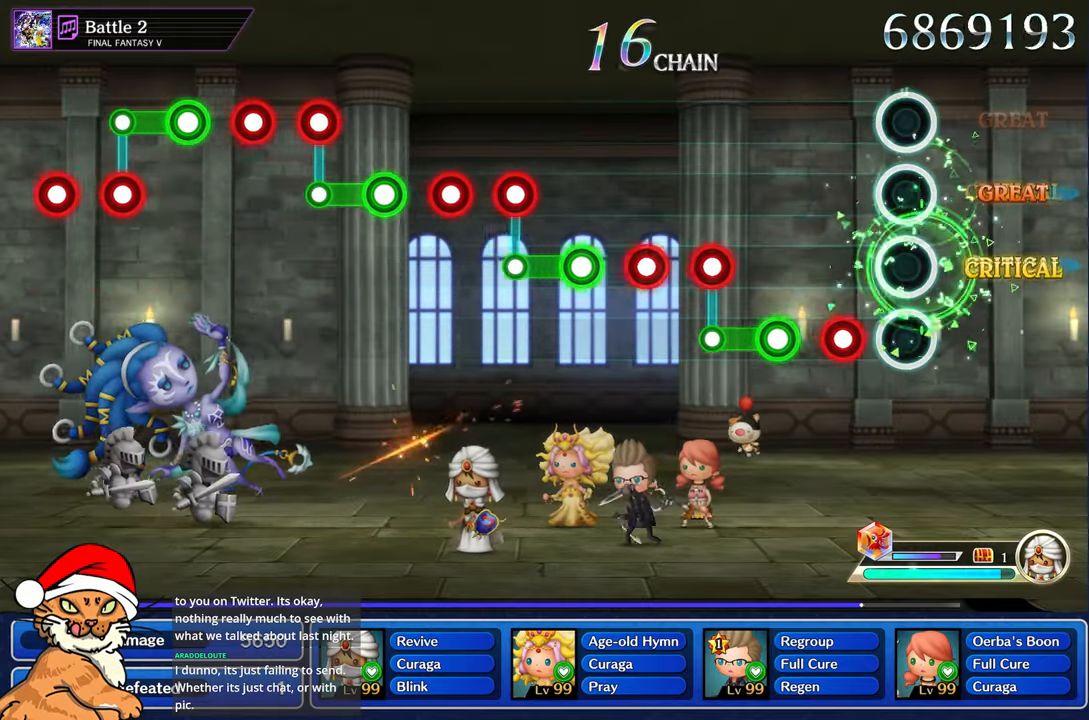
{"buttons": ["R1"], "left_stick": "center", "right_stick": "center", "events": [[233, "R1", "down"], [333, "R1", "up"], [450, "R1", "down"]]}
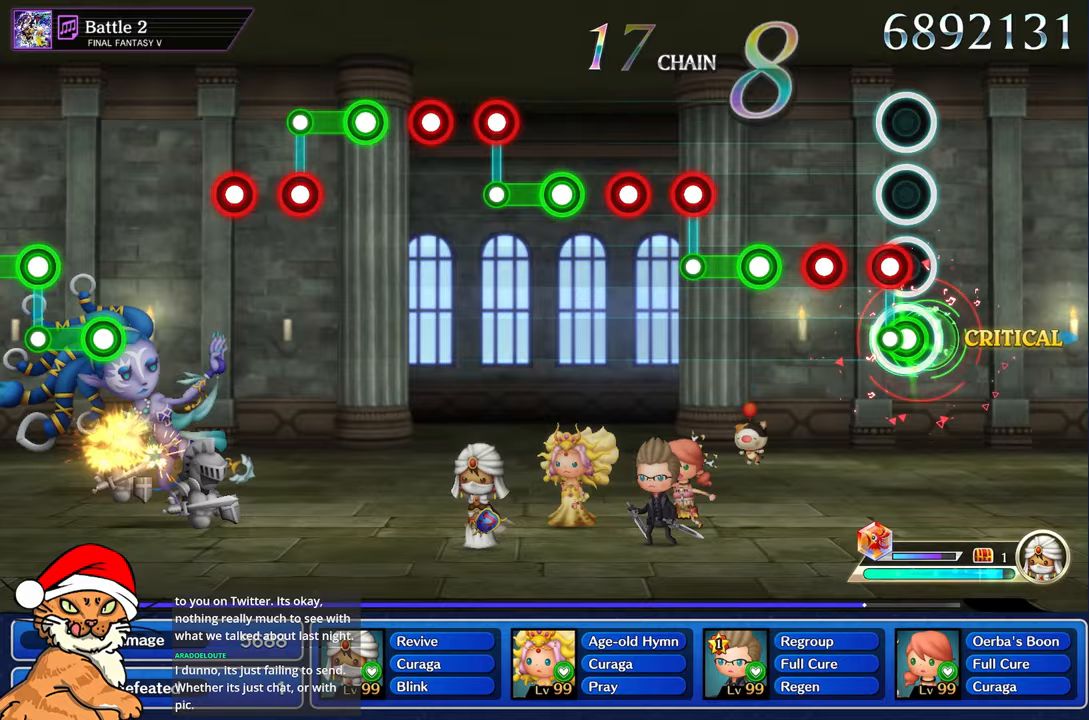
{"buttons": [], "left_stick": "center", "right_stick": "center", "events": [[100, "L1", "down"], [183, "R1", "up"], [250, "L1", "up"], [367, "R1", "down"], [483, "R1", "up"]]}
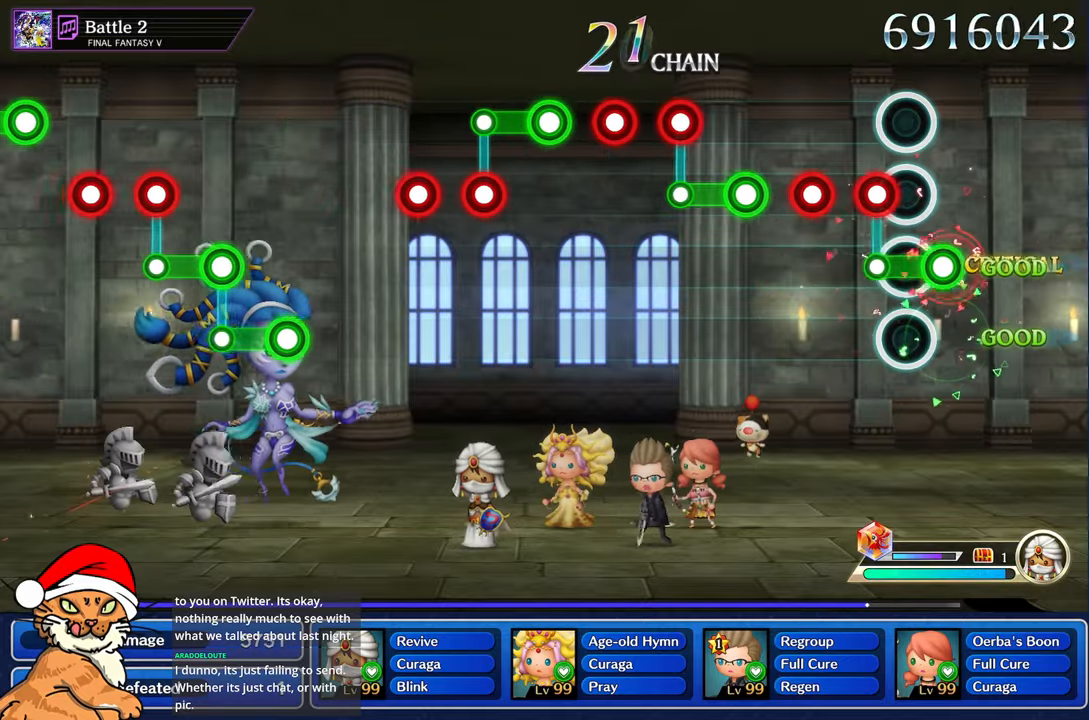
{"buttons": ["R1"], "left_stick": "center", "right_stick": "center", "events": [[67, "R1", "down"], [217, "L1", "down"], [217, "R1", "up"], [367, "L1", "up"], [450, "R1", "down"]]}
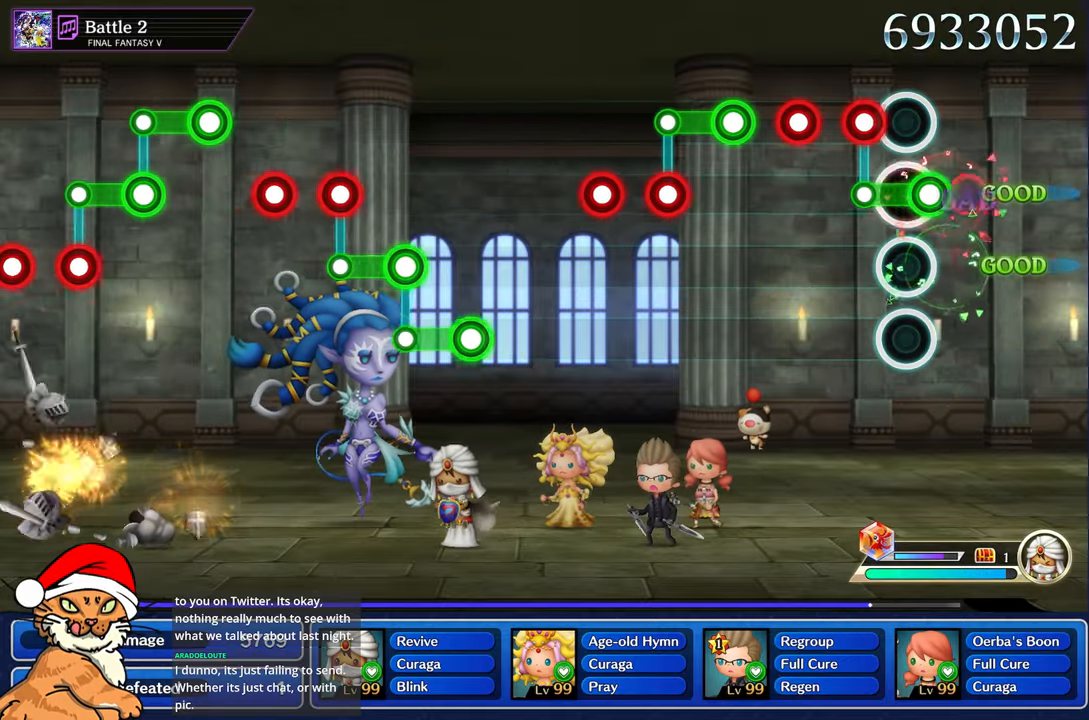
{"buttons": ["R1"], "left_stick": "center", "right_stick": "center", "events": [[83, "R1", "up"], [150, "R1", "down"], [267, "L1", "down"], [317, "R1", "up"], [417, "L1", "up"], [450, "R1", "down"]]}
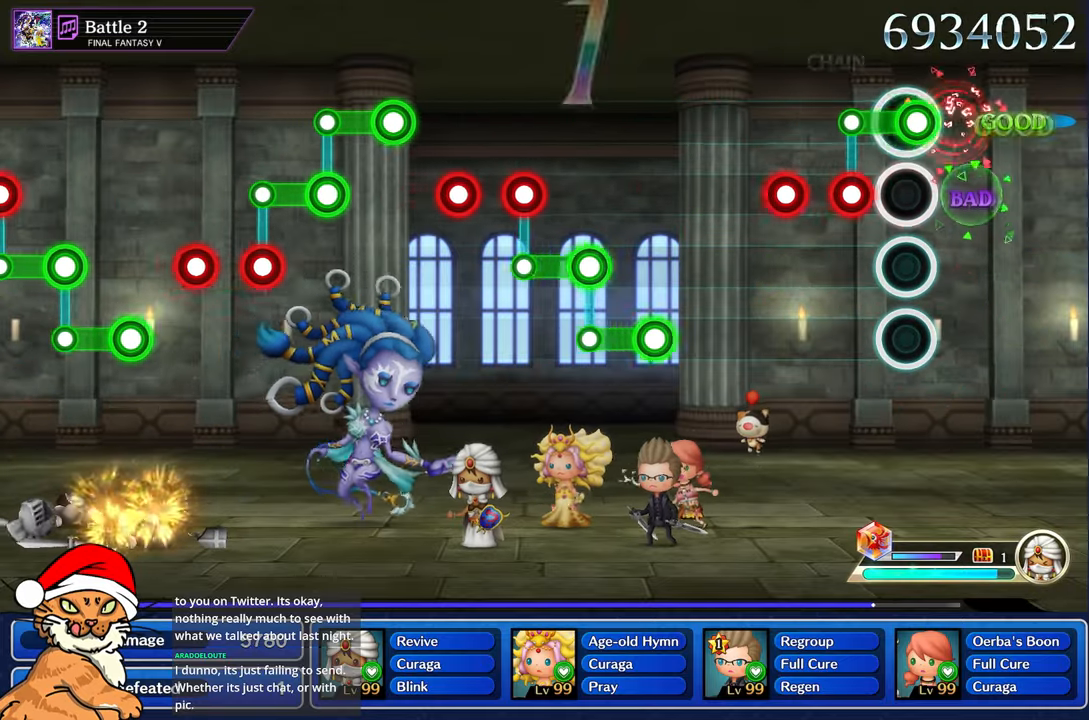
{"buttons": [], "left_stick": "center", "right_stick": "center", "events": [[150, "L1", "down"], [150, "R1", "up"], [250, "L1", "up"], [300, "L1", "down"], [400, "L1", "up"]]}
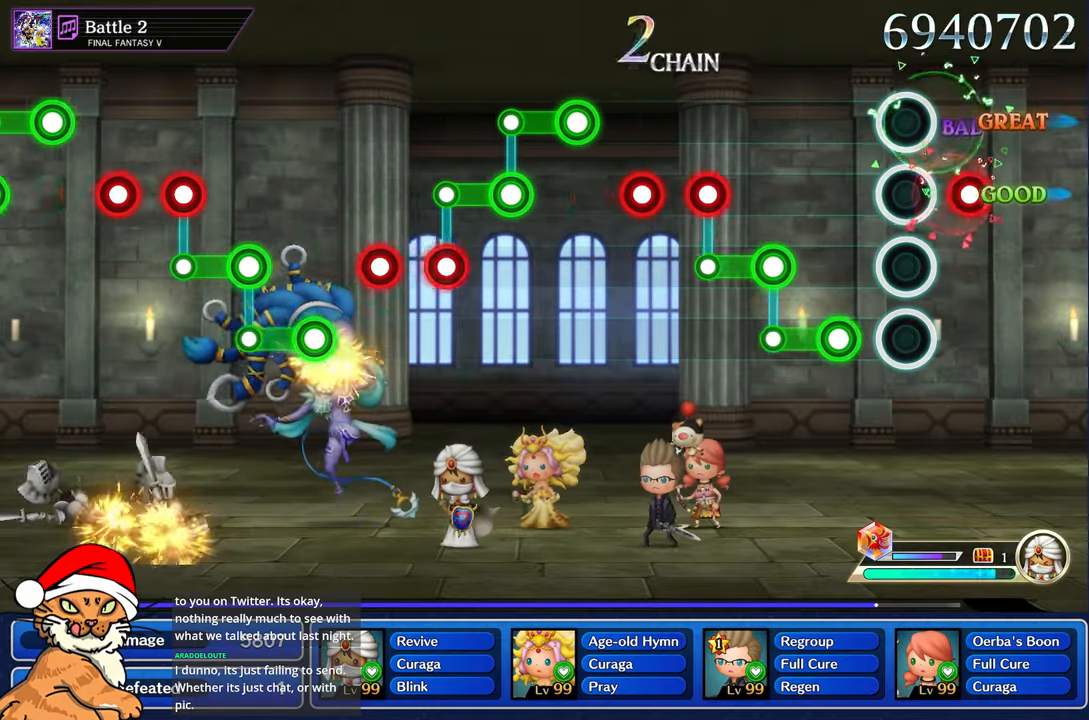
{"buttons": ["L1", "R1"], "left_stick": "center", "right_stick": "center", "events": [[183, "R1", "down"], [317, "R1", "up"], [383, "R1", "down"], [500, "L1", "down"]]}
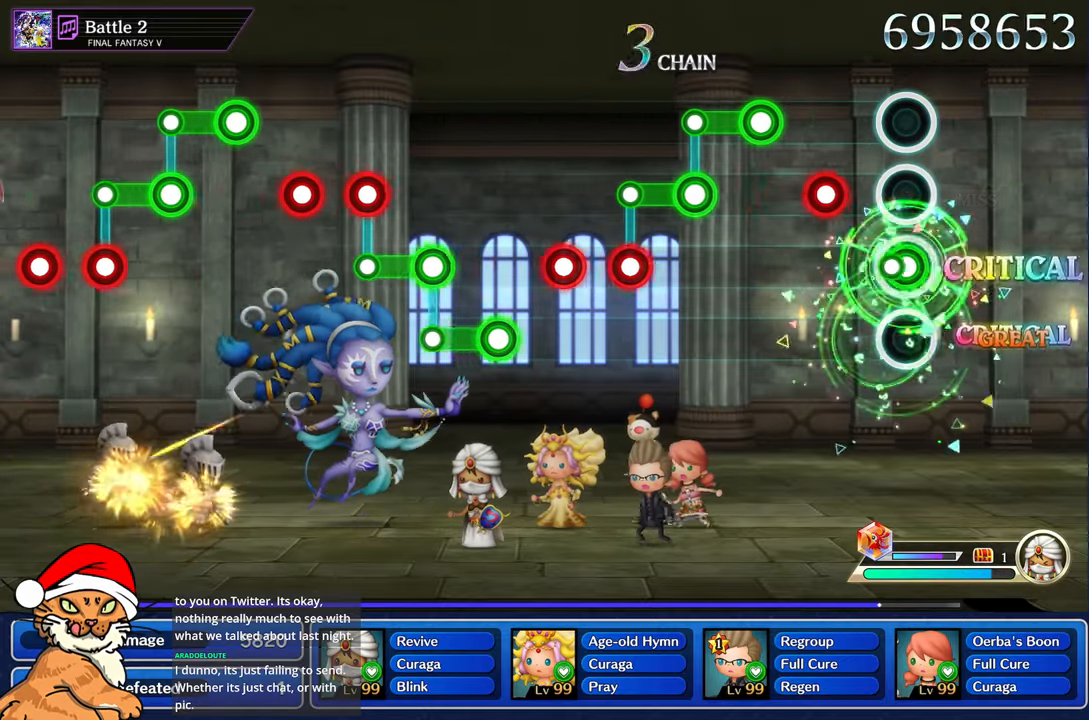
{"buttons": ["R1"], "left_stick": "center", "right_stick": "center", "events": [[17, "R1", "up"], [133, "L1", "up"], [150, "R1", "down"], [283, "R1", "up"], [450, "R1", "down"]]}
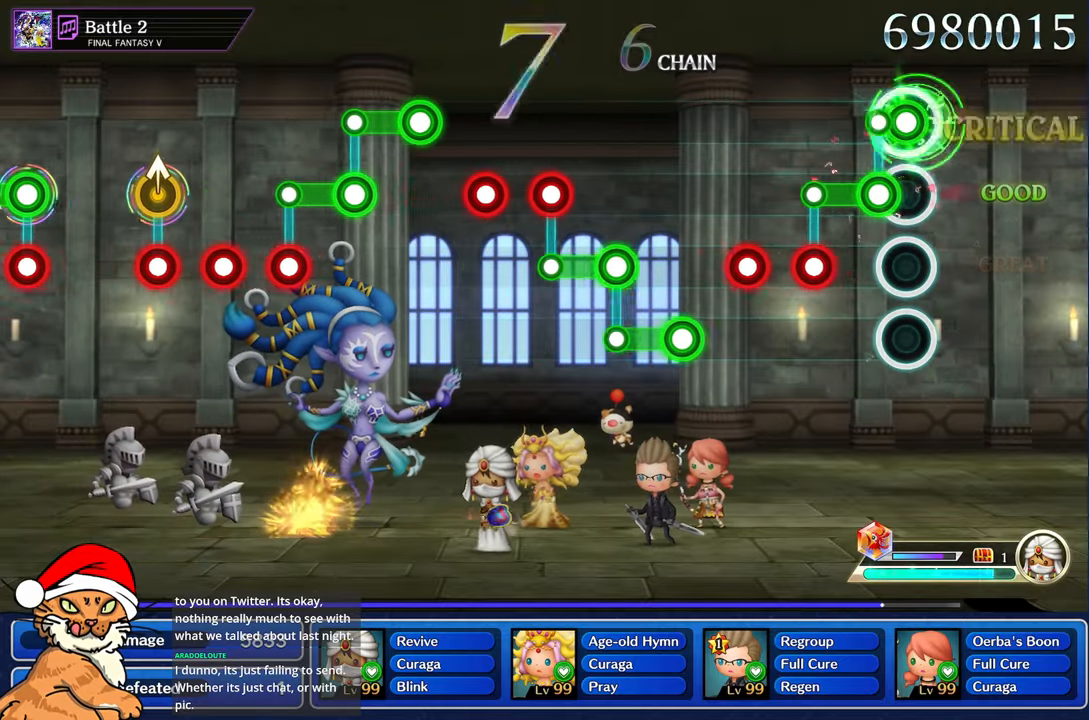
{"buttons": ["L1"], "left_stick": "center", "right_stick": "center", "events": [[67, "R1", "up"], [117, "L1", "down"], [217, "R1", "down"], [233, "L1", "up"], [417, "L1", "down"], [417, "R1", "up"]]}
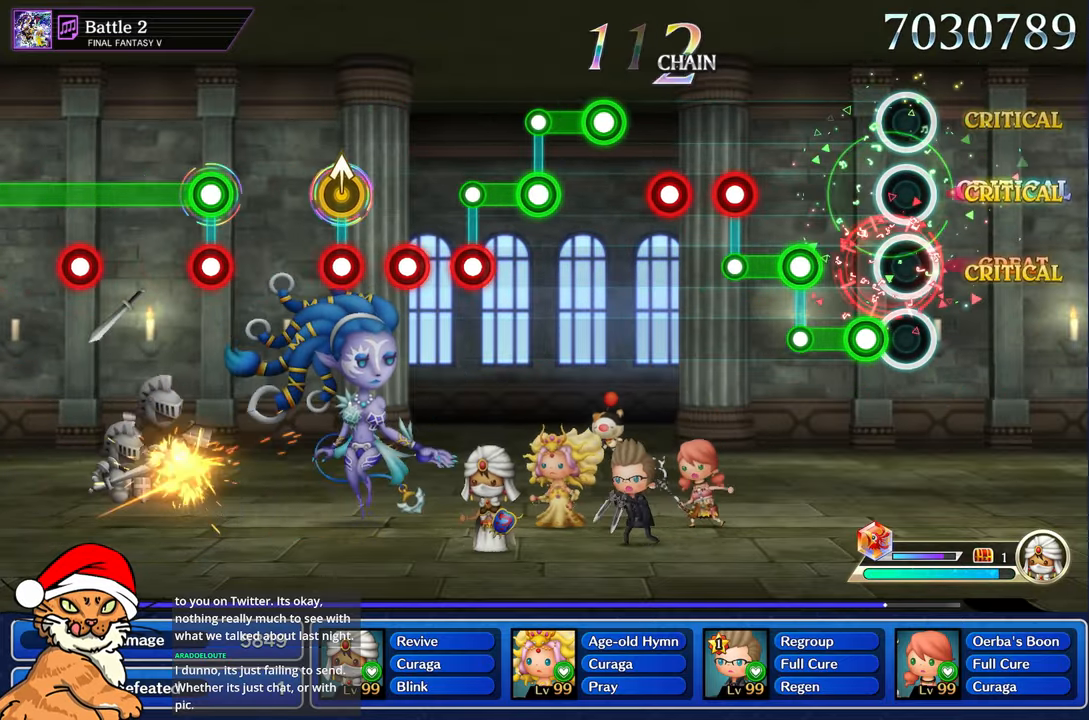
{"buttons": ["L1", "R1"], "left_stick": "center", "right_stick": "center", "events": [[50, "L1", "up"], [133, "R1", "down"], [300, "R1", "up"], [367, "L1", "down"], [500, "R1", "down"]]}
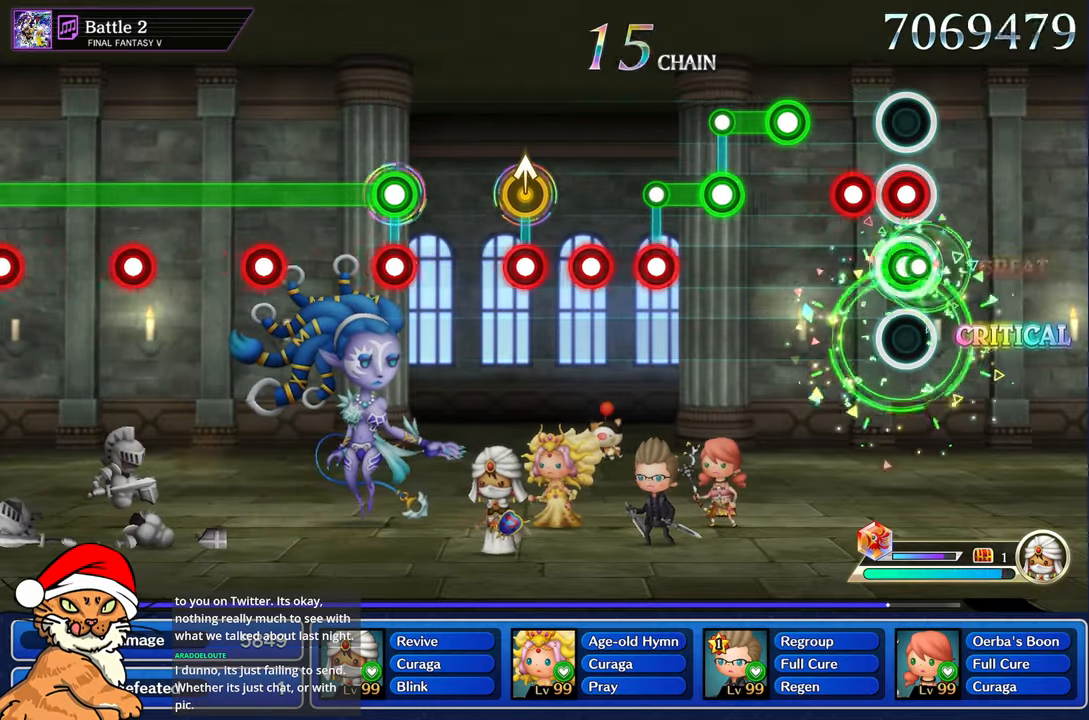
{"buttons": ["R1"], "left_stick": "center", "right_stick": "center", "events": [[17, "L1", "up"], [167, "L1", "down"], [167, "R1", "up"], [283, "L1", "up"], [350, "R1", "down"]]}
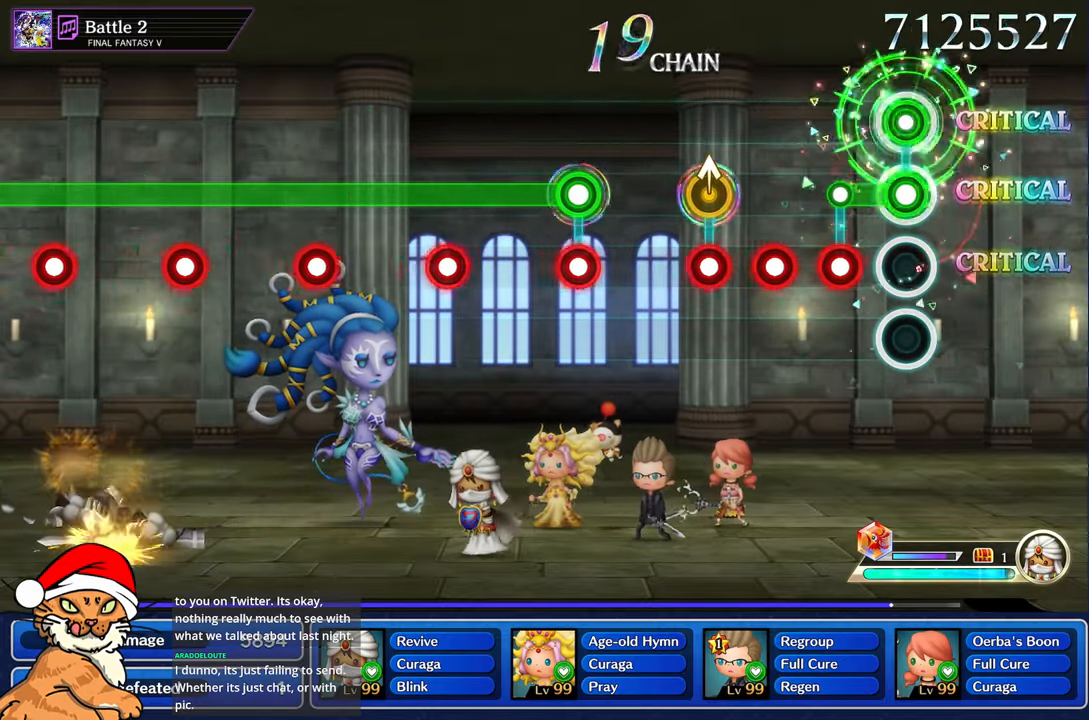
{"buttons": [], "left_stick": "center", "right_stick": "center", "events": [[17, "L1", "down"], [17, "R1", "up"], [167, "L1", "up"], [200, "R1", "down"], [317, "R1", "up"], [400, "R1", "down"], [483, "R1", "up"]]}
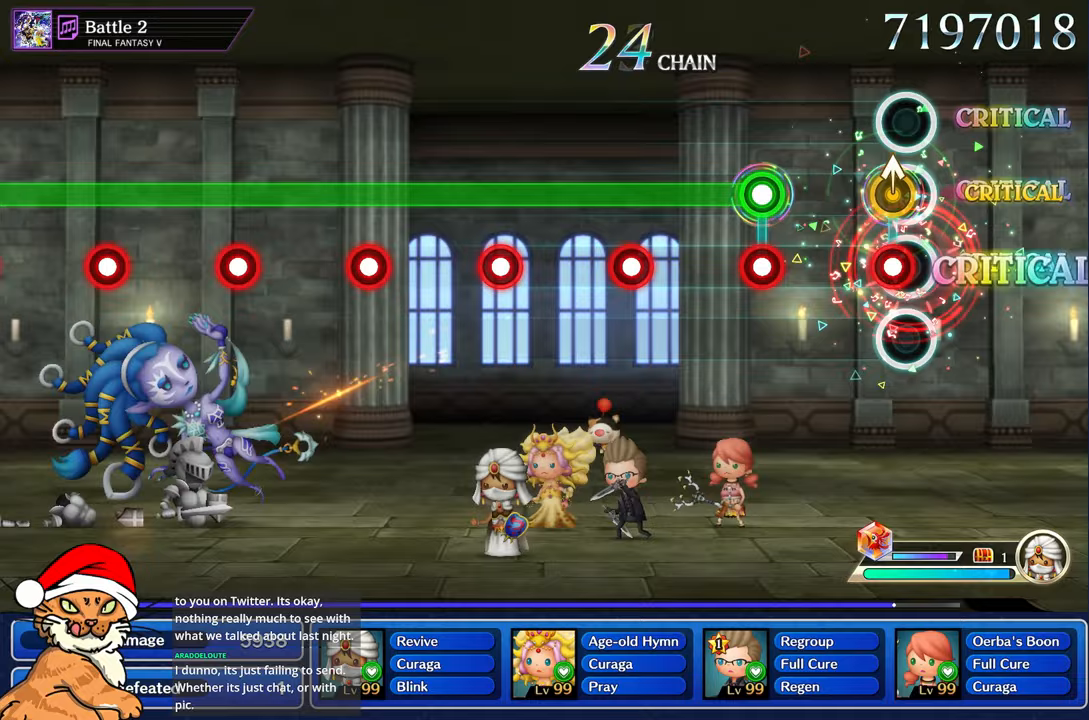
{"buttons": ["L1", "R1"], "left_stick": "center", "right_stick": "center", "events": [[67, "R1", "down"], [83, "left_stick", "up-right"], [183, "R1", "up"], [183, "left_stick", "up-left"], [250, "left_stick", "center"], [433, "L1", "down"], [450, "R1", "down"]]}
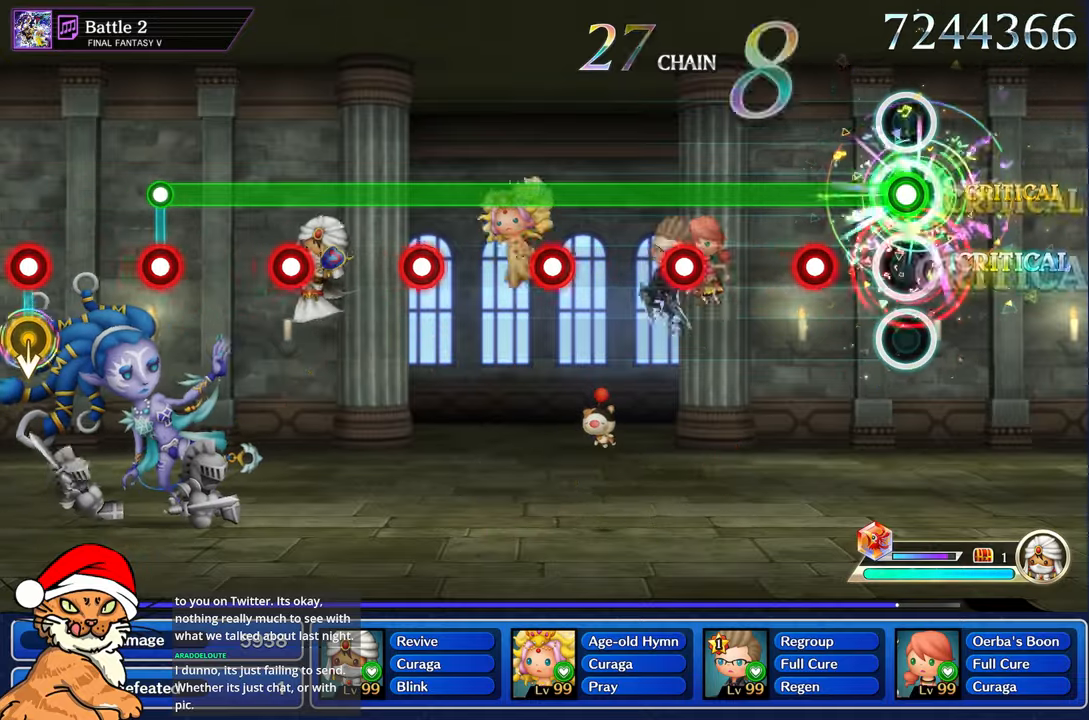
{"buttons": ["L1"], "left_stick": "center", "right_stick": "center", "events": [[67, "R1", "up"], [283, "R1", "down"], [383, "R1", "up"]]}
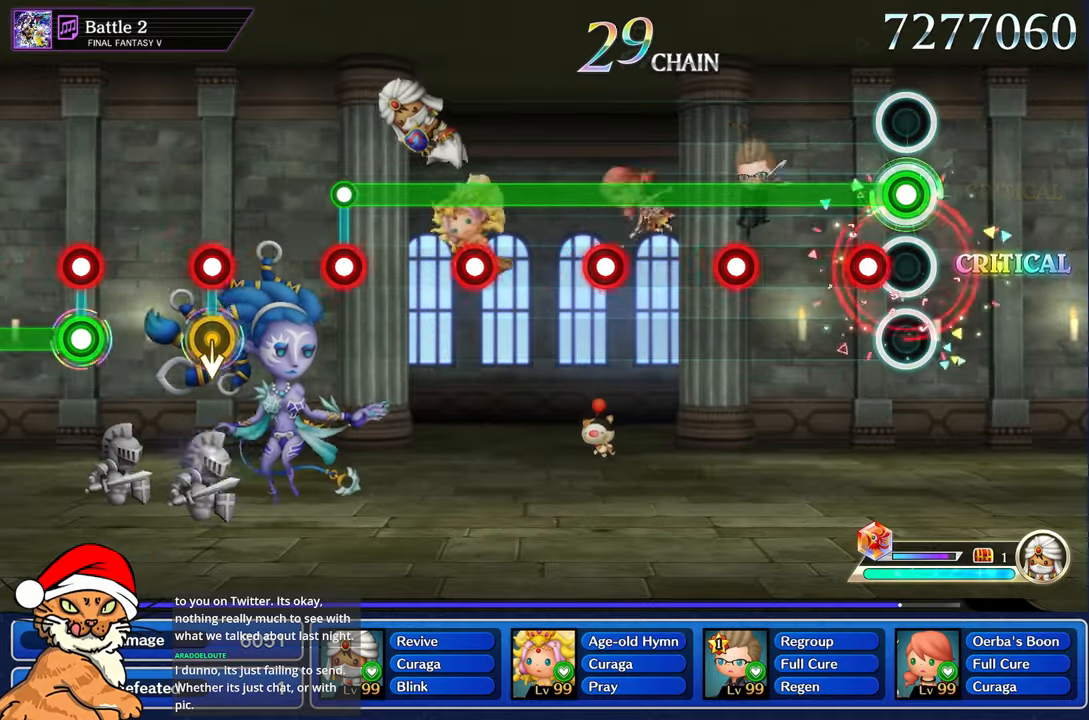
{"buttons": ["L1"], "left_stick": "center", "right_stick": "center", "events": [[150, "R1", "down"], [250, "R1", "up"]]}
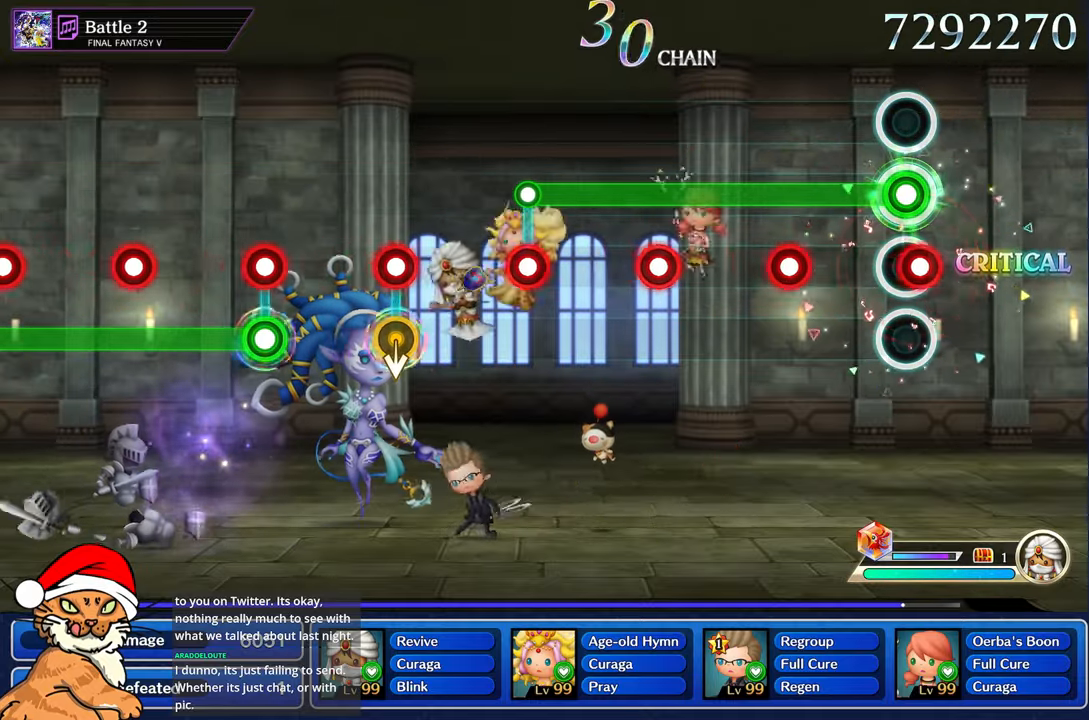
{"buttons": ["L1"], "left_stick": "center", "right_stick": "center", "events": [[17, "R1", "down"], [117, "R1", "up"], [333, "R1", "down"], [433, "R1", "up"]]}
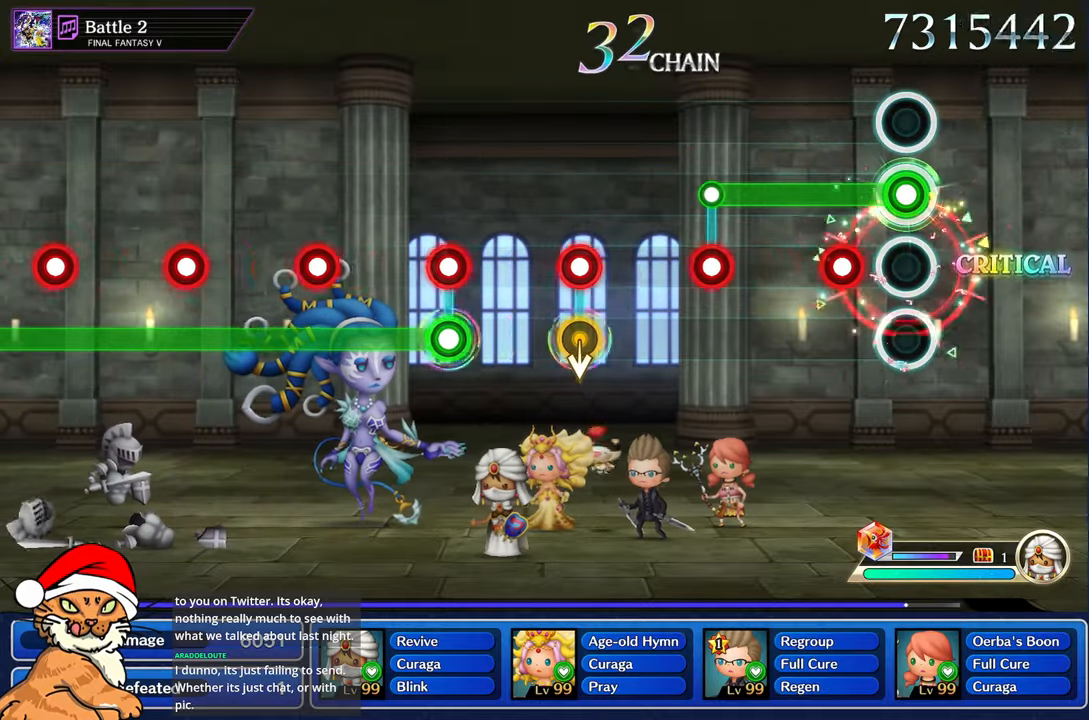
{"buttons": ["L1"], "left_stick": "center", "right_stick": "center", "events": [[200, "R1", "down"], [283, "R1", "up"]]}
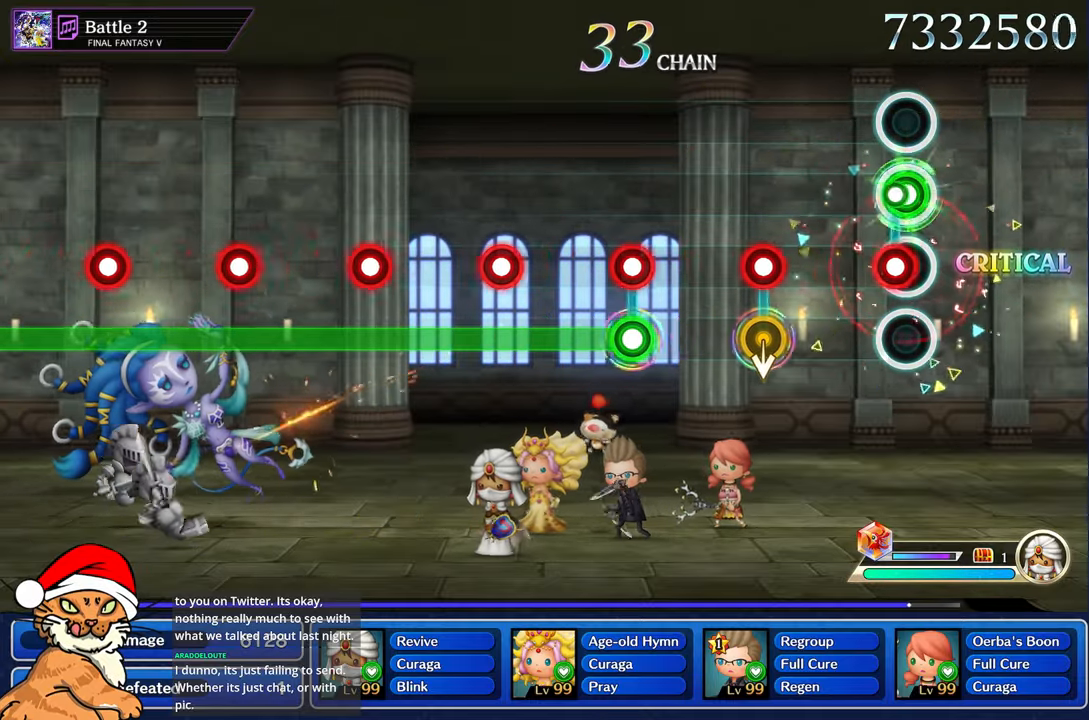
{"buttons": ["R1"], "left_stick": "center", "right_stick": "center", "events": [[50, "R1", "down"], [67, "L1", "up"], [133, "R1", "up"], [417, "R1", "down"]]}
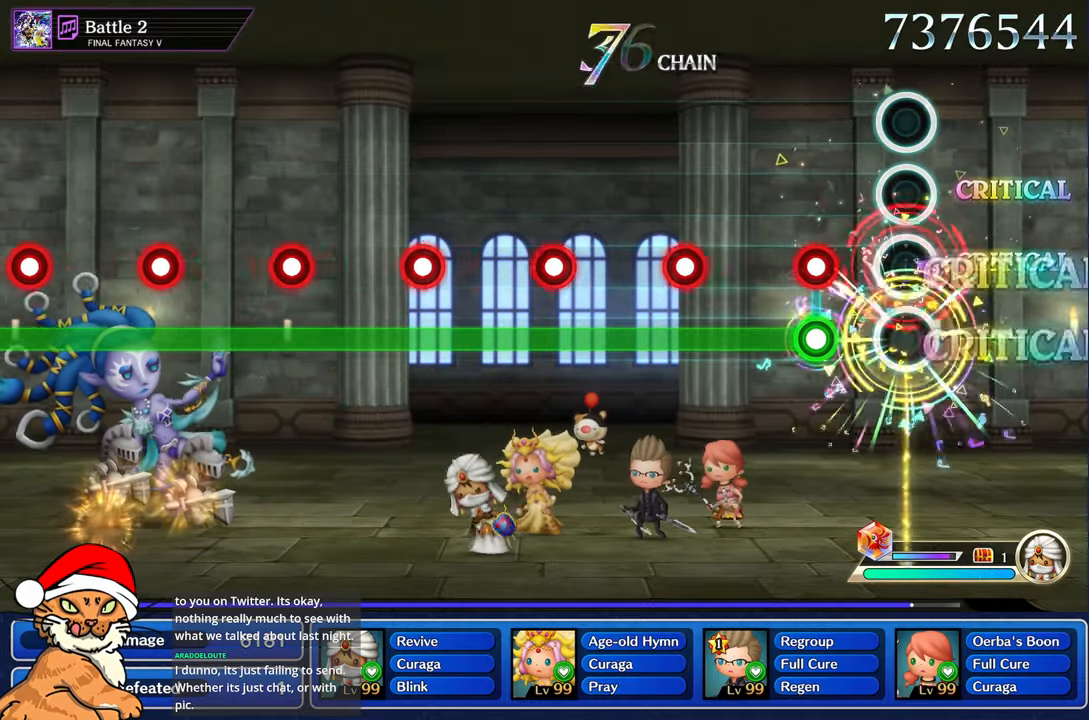
{"buttons": ["L1"], "left_stick": "center", "right_stick": "center", "events": [[17, "R1", "up"], [267, "L1", "down"], [267, "R1", "down"], [367, "R1", "up"]]}
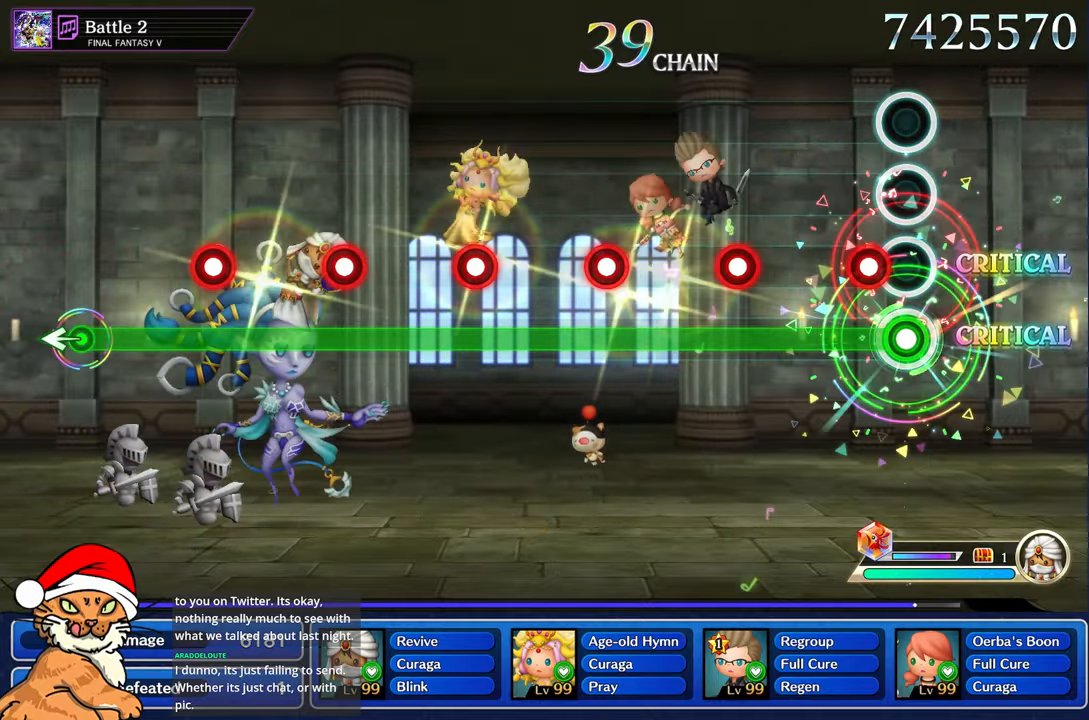
{"buttons": ["L1", "R1"], "left_stick": "center", "right_stick": "center", "events": [[133, "R1", "down"], [233, "R1", "up"], [483, "R1", "down"]]}
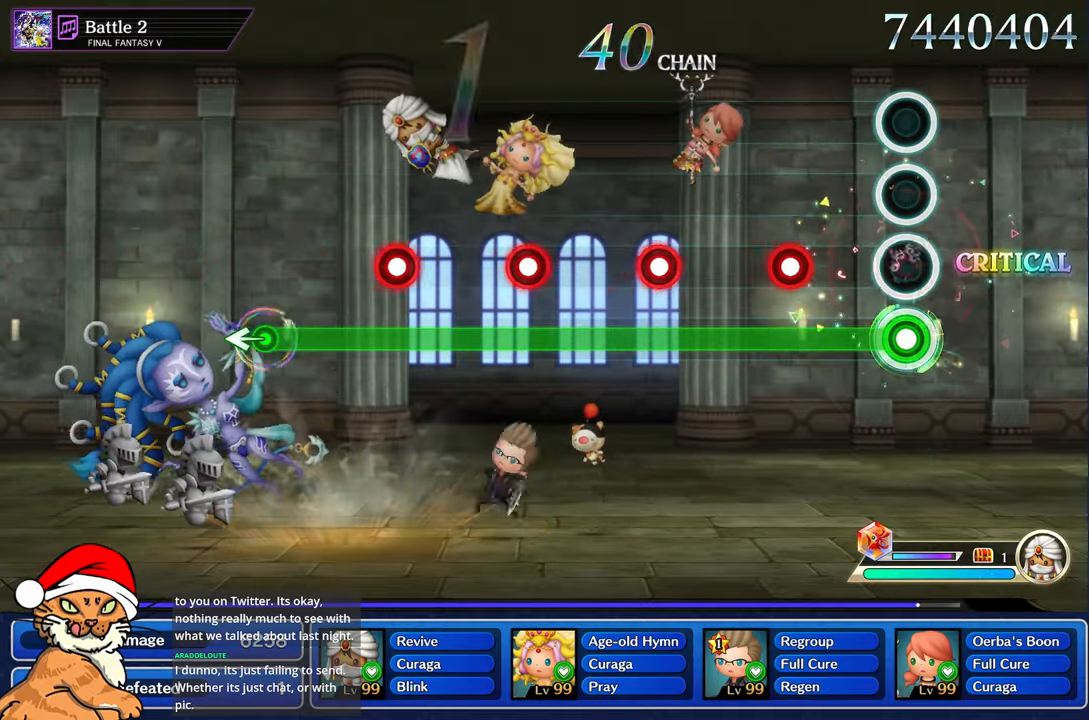
{"buttons": ["L1"], "left_stick": "center", "right_stick": "center", "events": [[100, "R1", "up"], [350, "R1", "down"], [433, "R1", "up"]]}
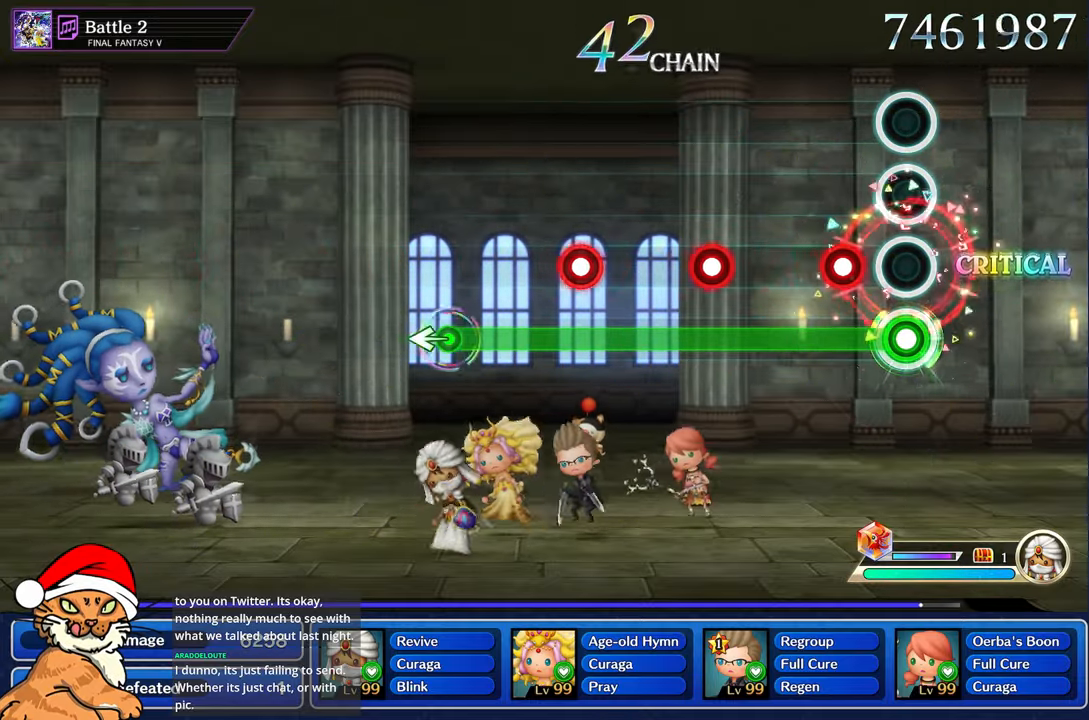
{"buttons": ["L1"], "left_stick": "center", "right_stick": "center", "events": [[183, "R1", "down"], [283, "R1", "up"]]}
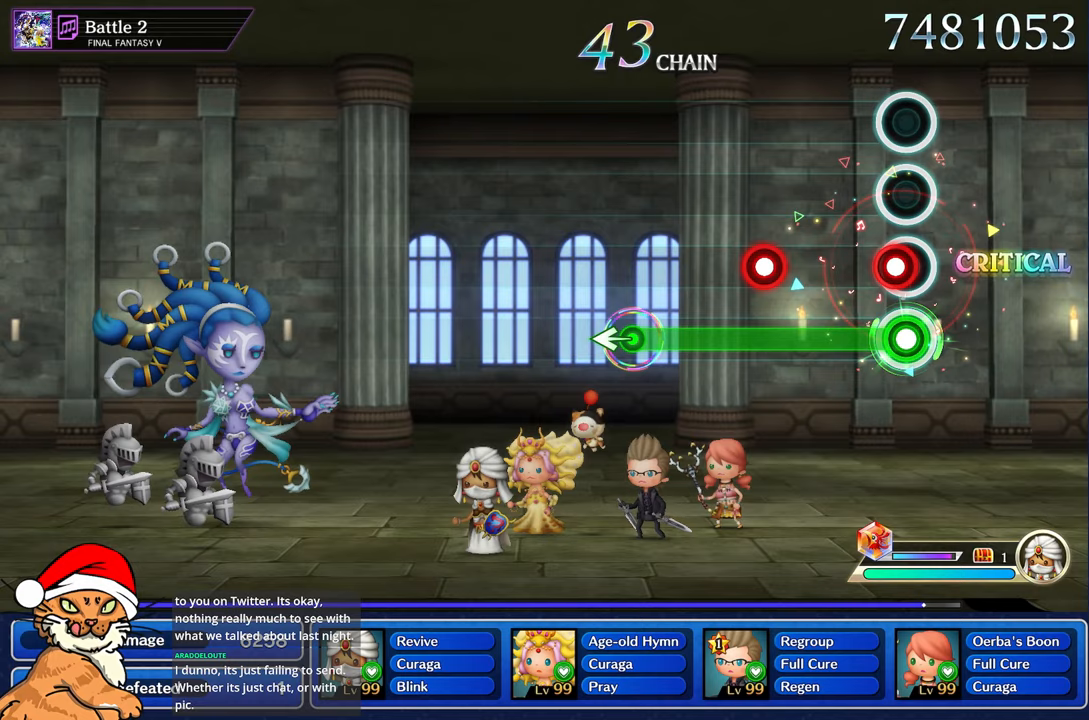
{"buttons": ["L1"], "left_stick": "center", "right_stick": "center", "events": [[50, "R1", "down"], [150, "R1", "up"], [383, "R1", "down"], [467, "R1", "up"]]}
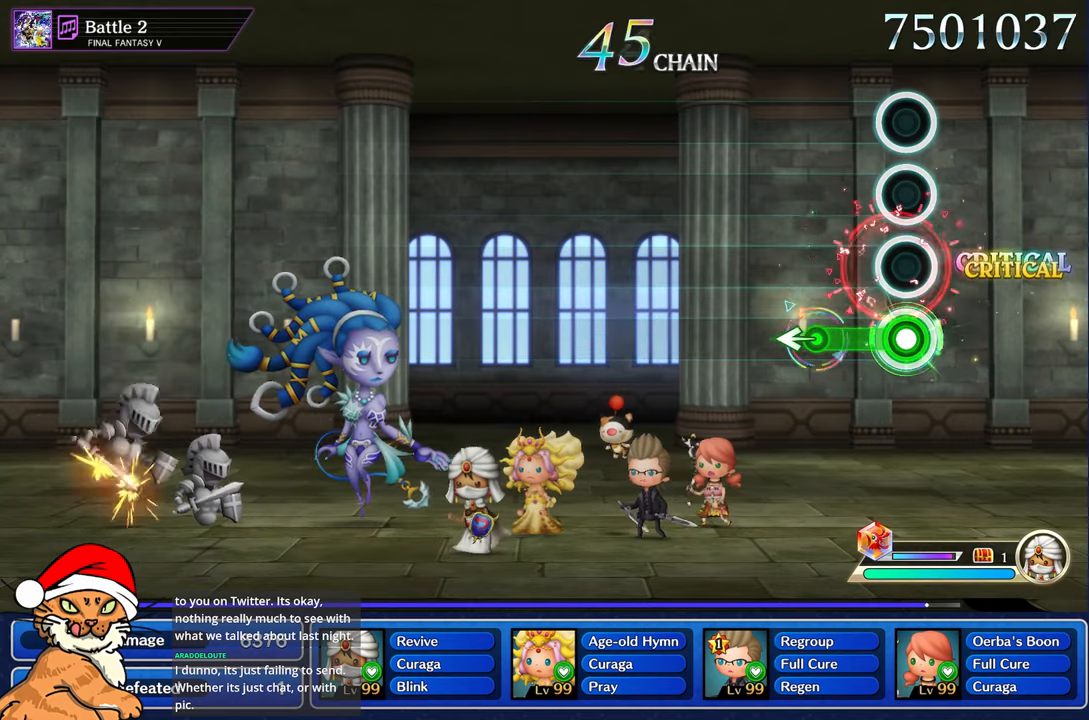
{"buttons": [], "left_stick": "center", "right_stick": "center", "events": [[267, "left_stick", "left"], [417, "L1", "up"], [417, "left_stick", "center"]]}
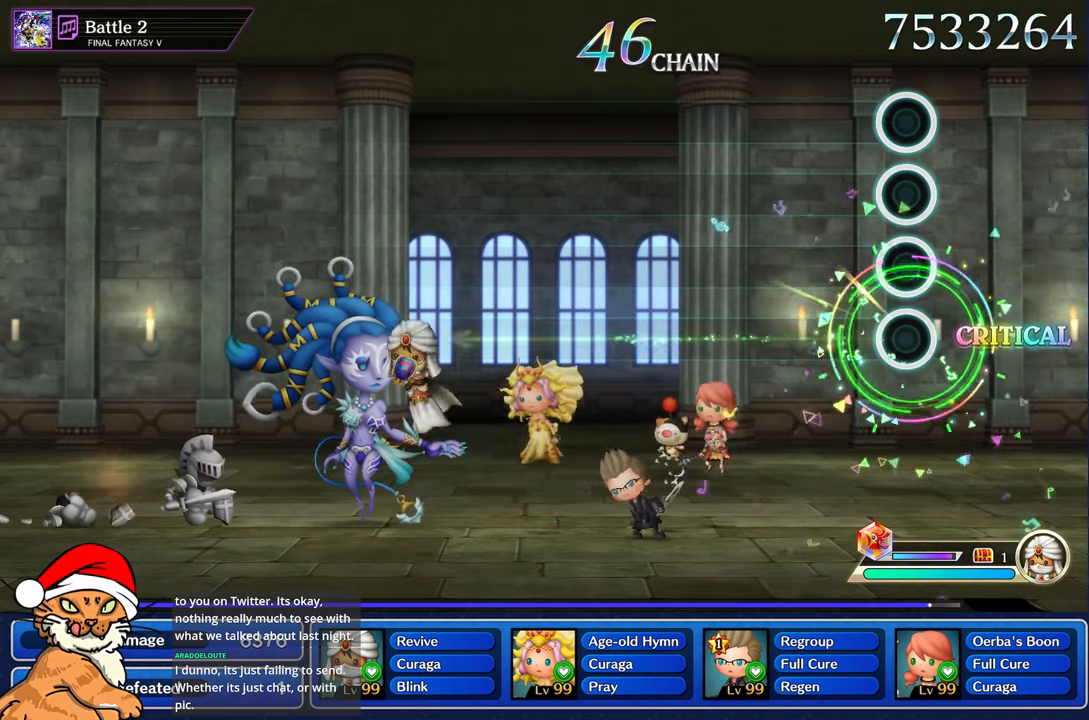
{"buttons": [], "left_stick": "center", "right_stick": "center", "events": []}
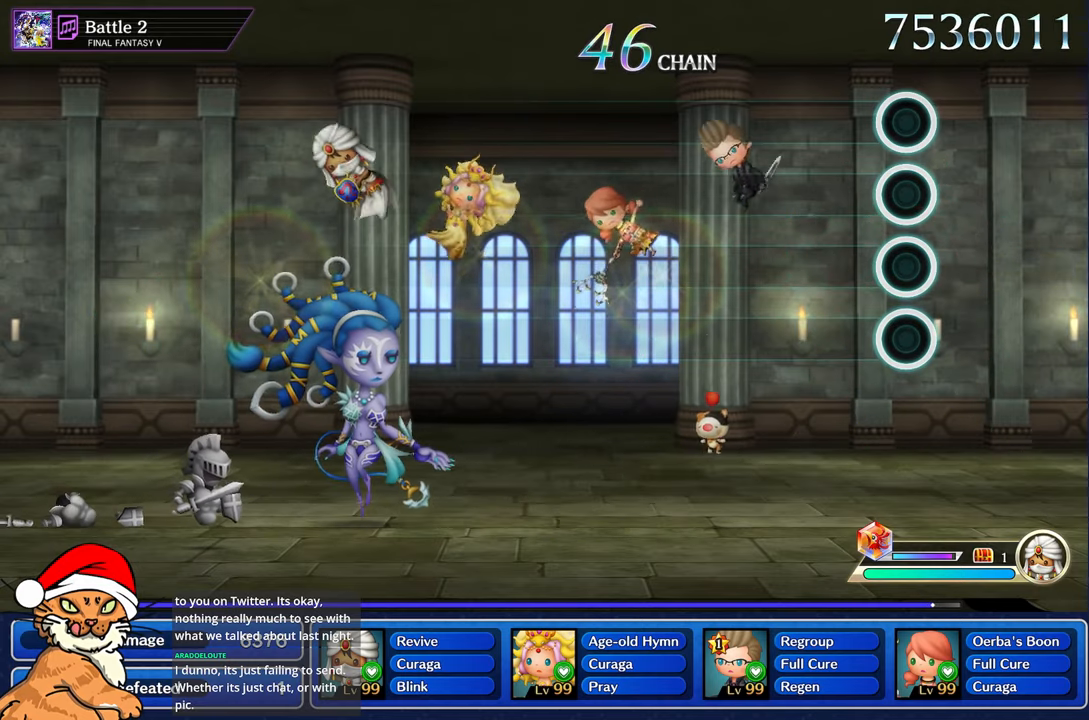
{"buttons": [], "left_stick": "center", "right_stick": "center", "events": [[67, "CROSS", "down"], [150, "CROSS", "up"], [183, "DPAD_DOWN", "down"], [250, "CROSS", "down"], [267, "DPAD_DOWN", "up"], [300, "CROSS", "up"], [367, "DPAD_DOWN", "down"], [417, "CROSS", "down"], [467, "CROSS", "up"], [467, "DPAD_DOWN", "up"]]}
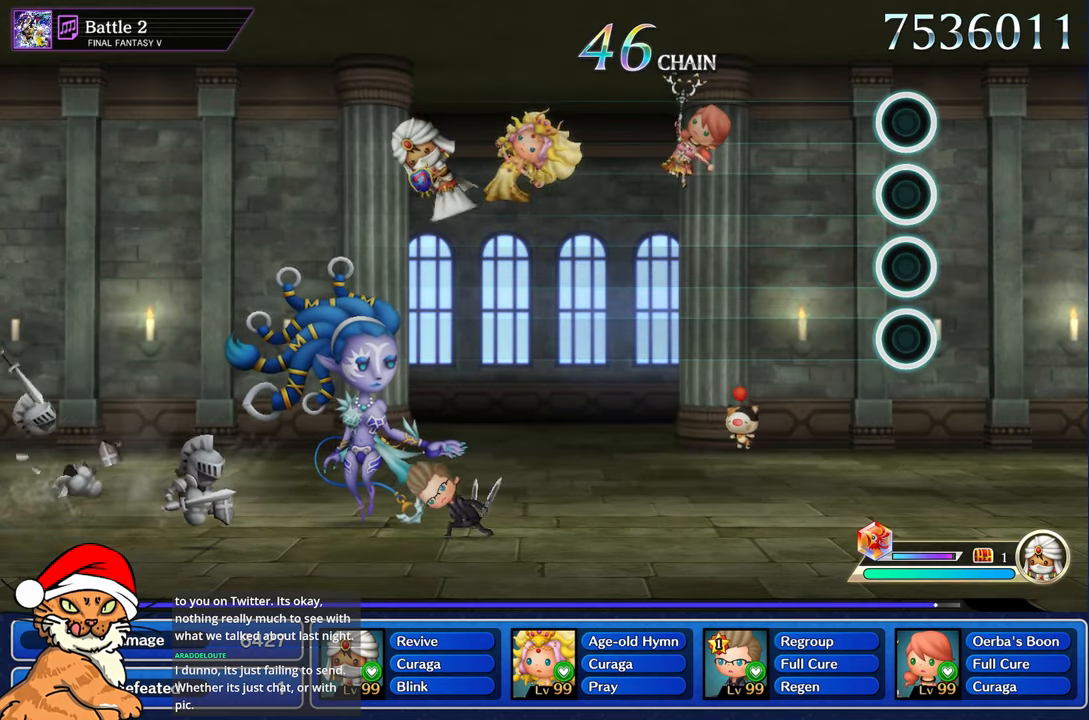
{"buttons": [], "left_stick": "center", "right_stick": "center", "events": [[33, "DPAD_DOWN", "down"], [83, "CROSS", "down"], [133, "CROSS", "up"], [150, "DPAD_DOWN", "up"]]}